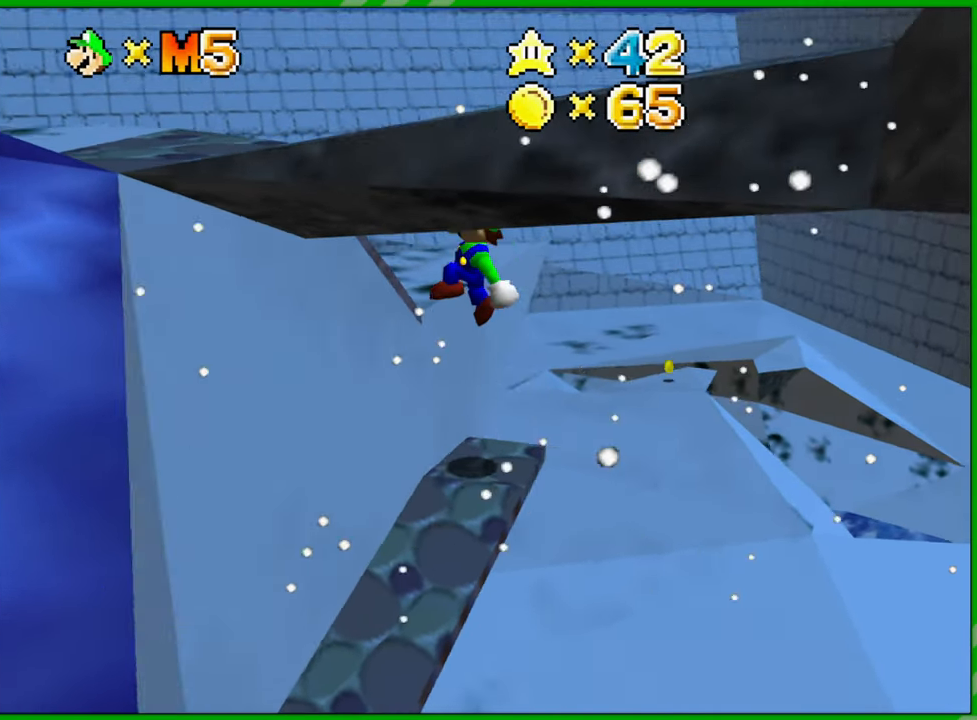
Gameplay with a controller (Nintendo layout); each line is a JSON object with the inputs held at the frame after it. "events" lists button and stick changes between this image and that frame as [ms after this image, input, new state], when the widget could be followed in between. Not read: L3 R3.
{"buttons": ["C_RIGHT"], "left_stick": "center", "events": [[183, "A", "up"], [317, "left_stick", "center"], [500, "C_RIGHT", "down"]]}
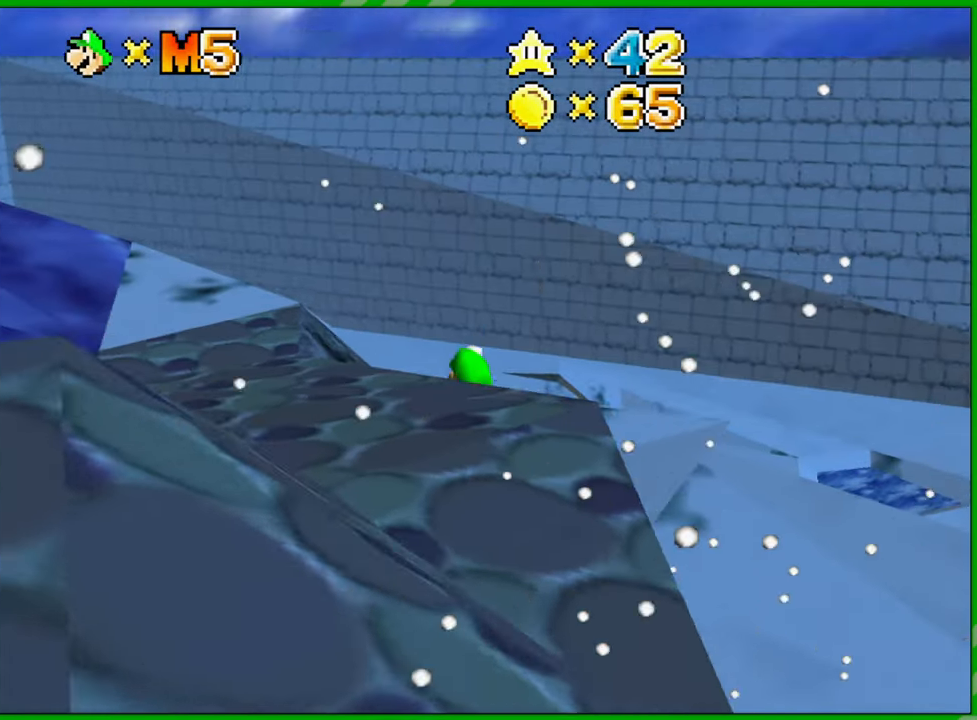
{"buttons": ["C_RIGHT"], "left_stick": "center", "events": [[117, "C_RIGHT", "up"], [233, "C_RIGHT", "down"], [333, "C_RIGHT", "up"], [433, "C_RIGHT", "down"]]}
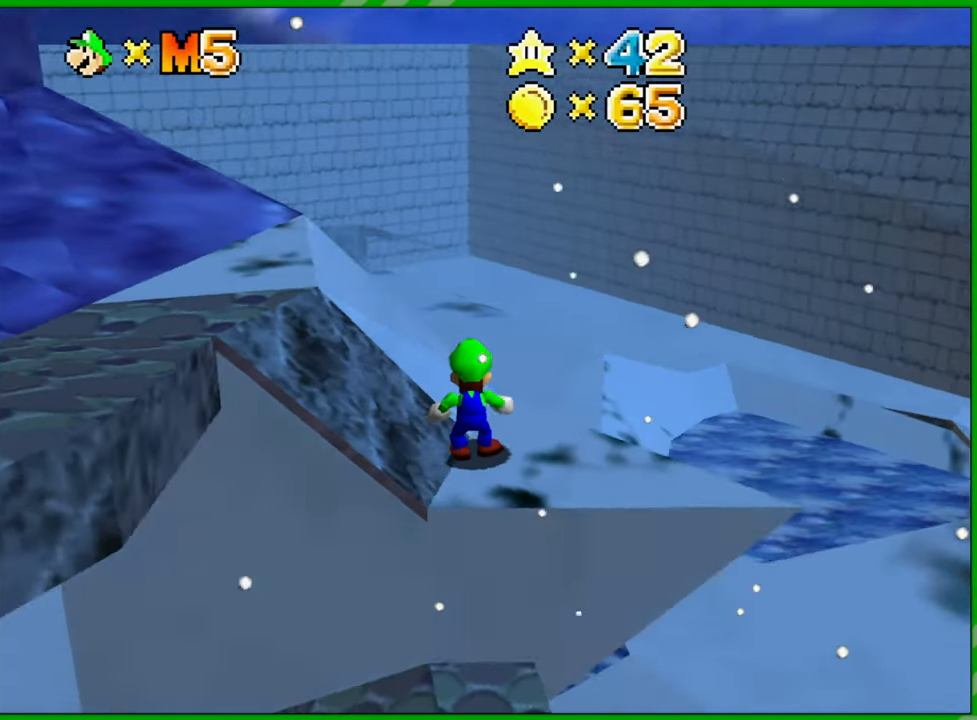
{"buttons": [], "left_stick": "up-left", "events": [[50, "C_RIGHT", "up"], [117, "C_RIGHT", "down"], [250, "C_RIGHT", "up"], [317, "left_stick", "up-left"]]}
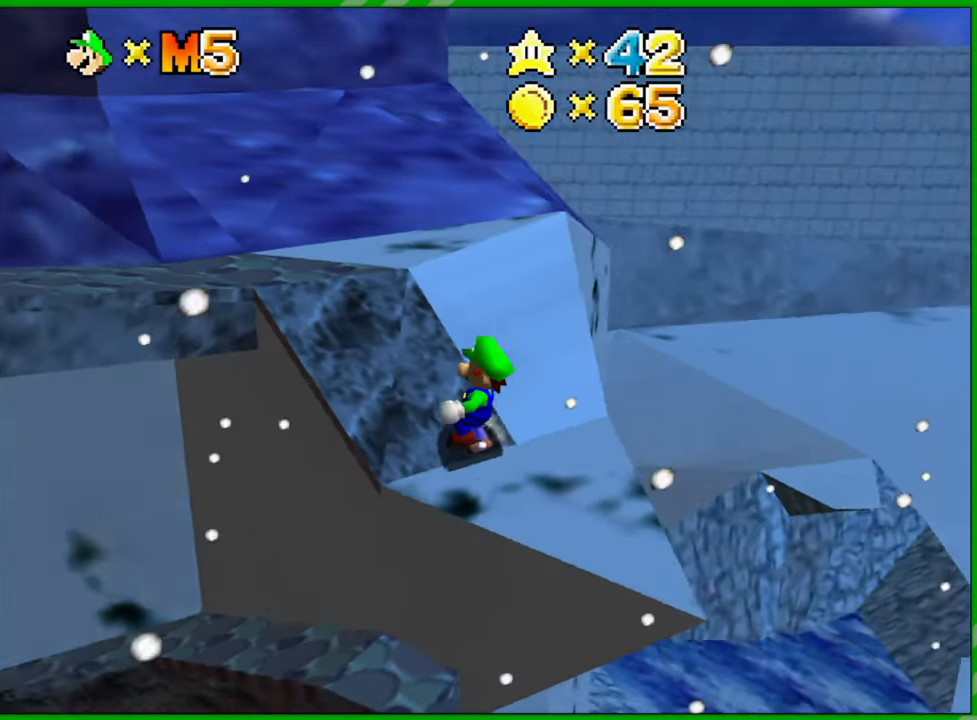
{"buttons": [], "left_stick": "up", "events": [[267, "left_stick", "up"]]}
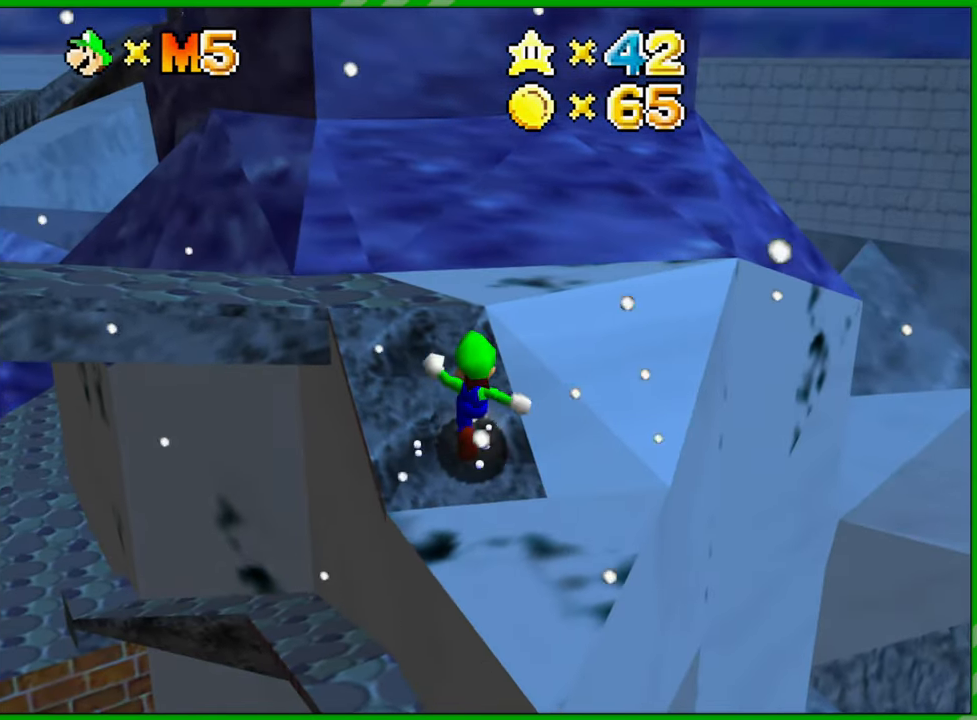
{"buttons": [], "left_stick": "up", "events": []}
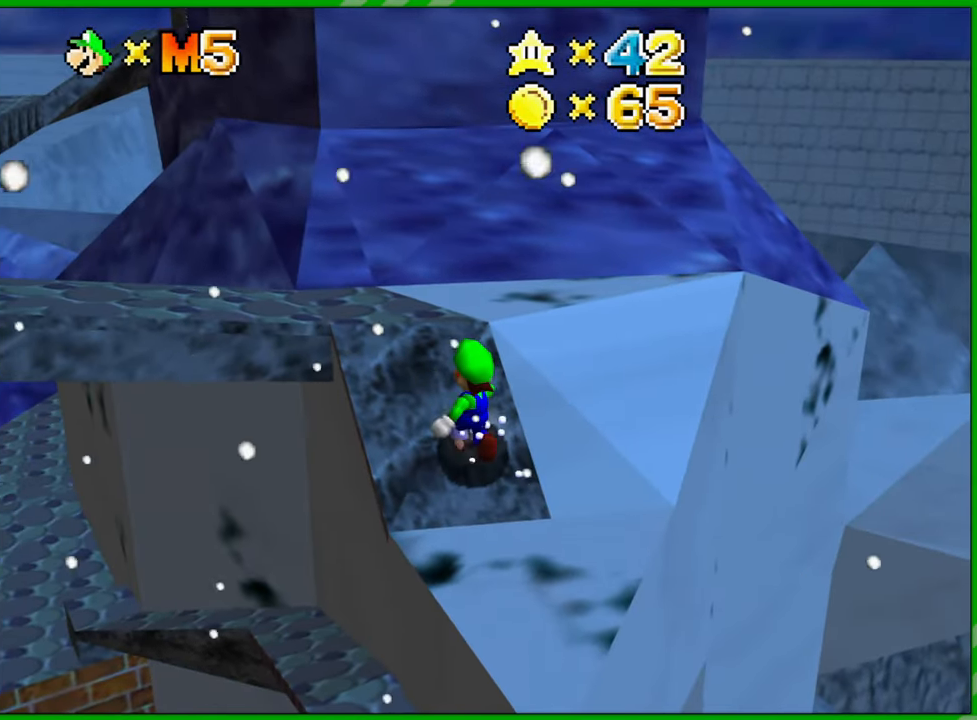
{"buttons": [], "left_stick": "up-left", "events": [[183, "left_stick", "center"], [483, "left_stick", "up-left"]]}
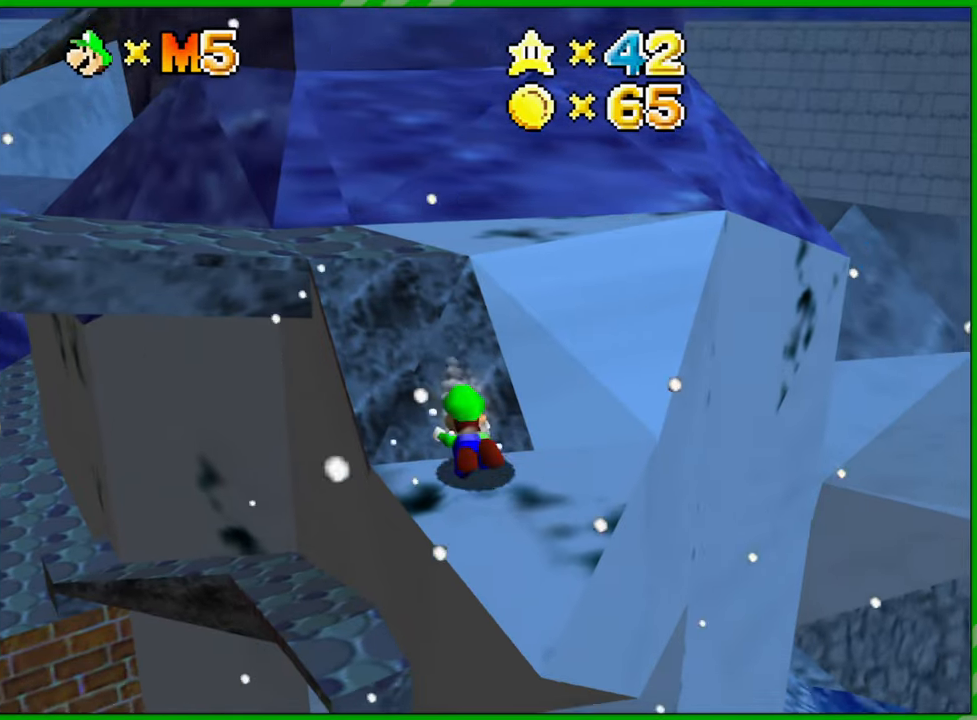
{"buttons": [], "left_stick": "center", "events": [[67, "A", "down"], [83, "left_stick", "up"], [383, "A", "up"], [400, "left_stick", "center"]]}
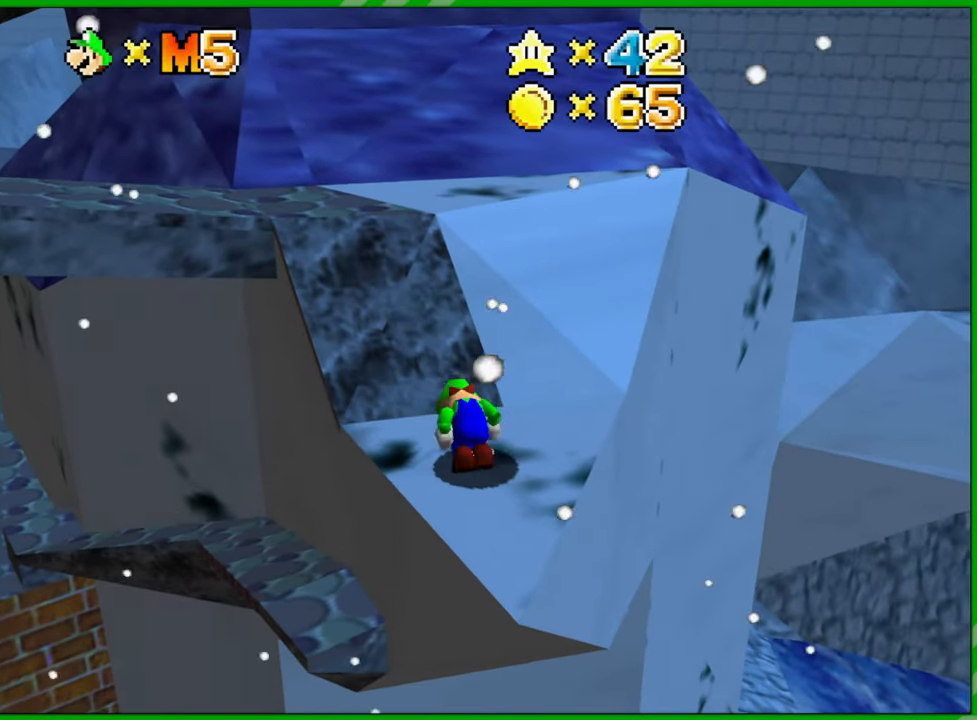
{"buttons": ["A"], "left_stick": "up", "events": [[233, "left_stick", "up-left"], [400, "left_stick", "up"], [500, "A", "down"]]}
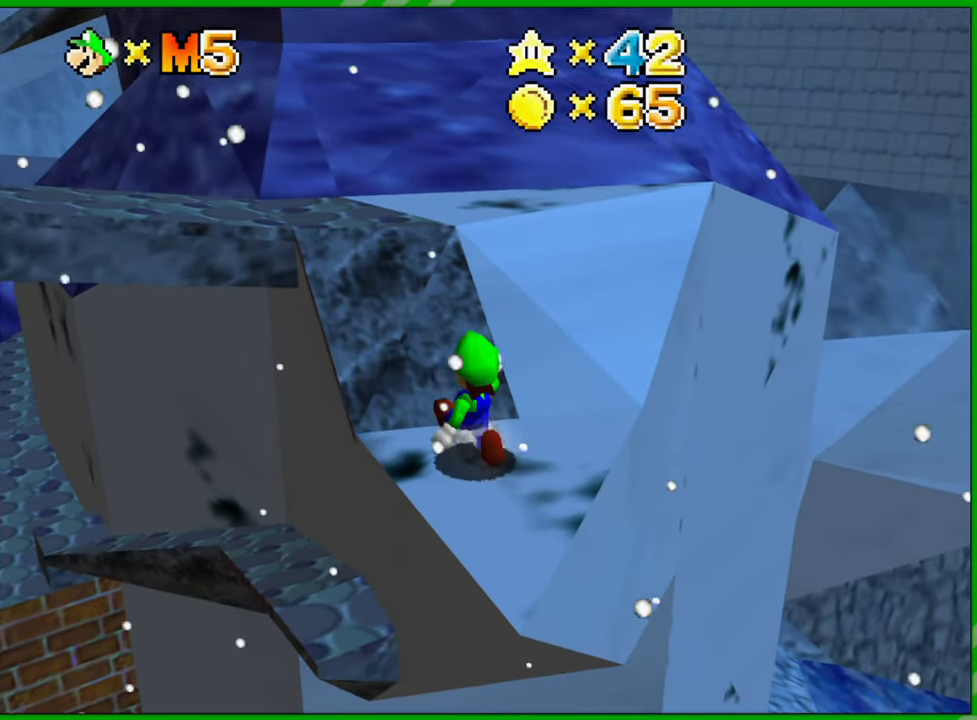
{"buttons": [], "left_stick": "down", "events": [[383, "A", "up"], [383, "left_stick", "center"], [450, "left_stick", "down"]]}
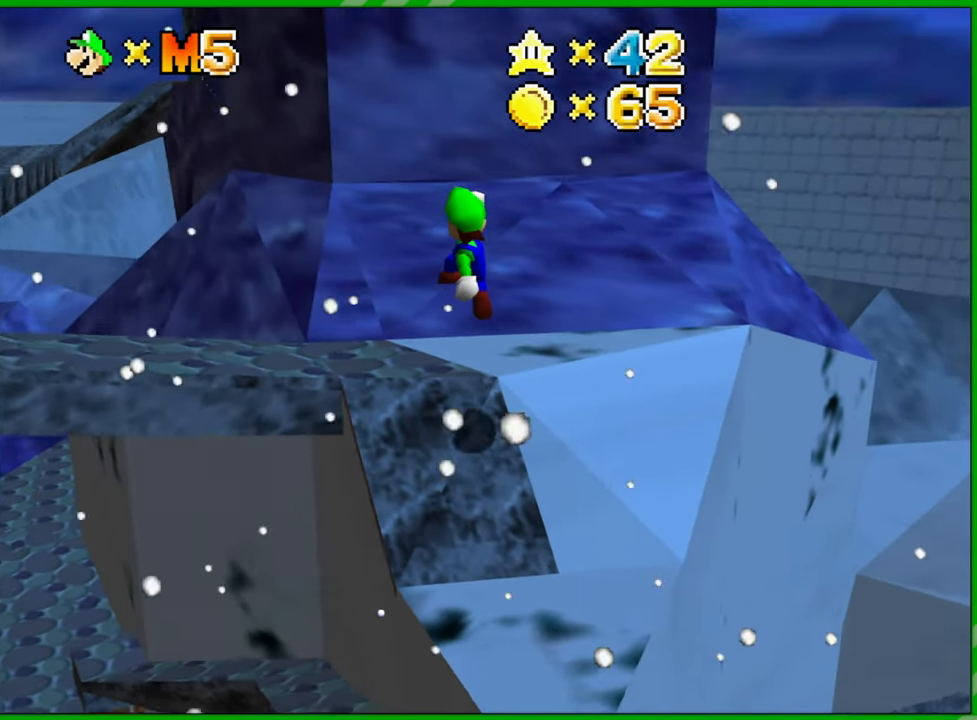
{"buttons": [], "left_stick": "center", "events": [[400, "left_stick", "center"]]}
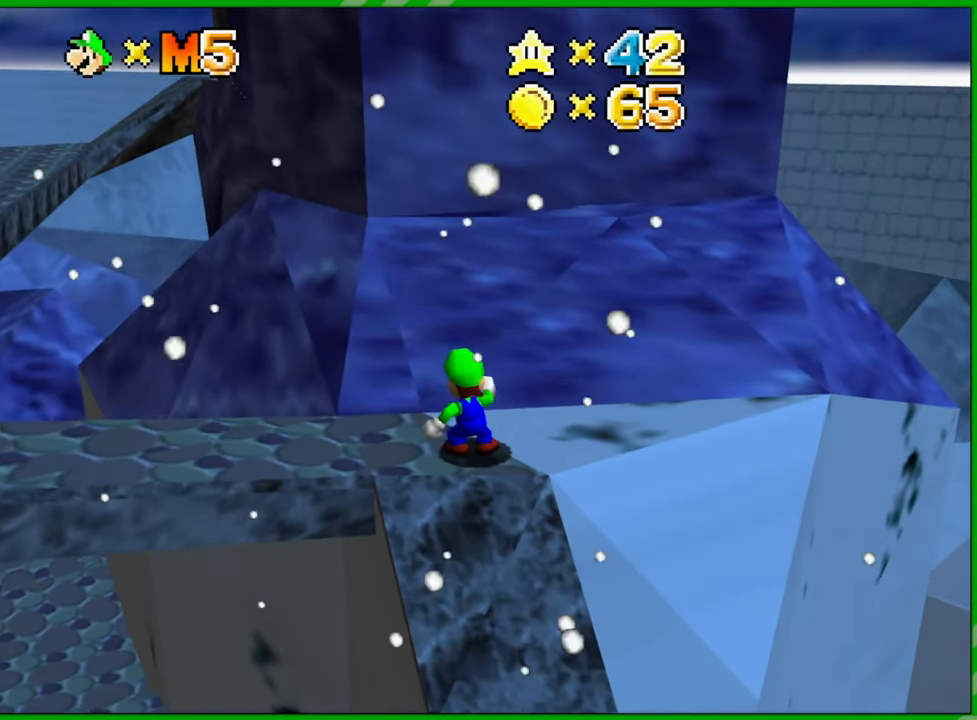
{"buttons": ["C_RIGHT"], "left_stick": "center", "events": [[183, "C_RIGHT", "down"], [317, "C_RIGHT", "up"], [417, "C_RIGHT", "down"]]}
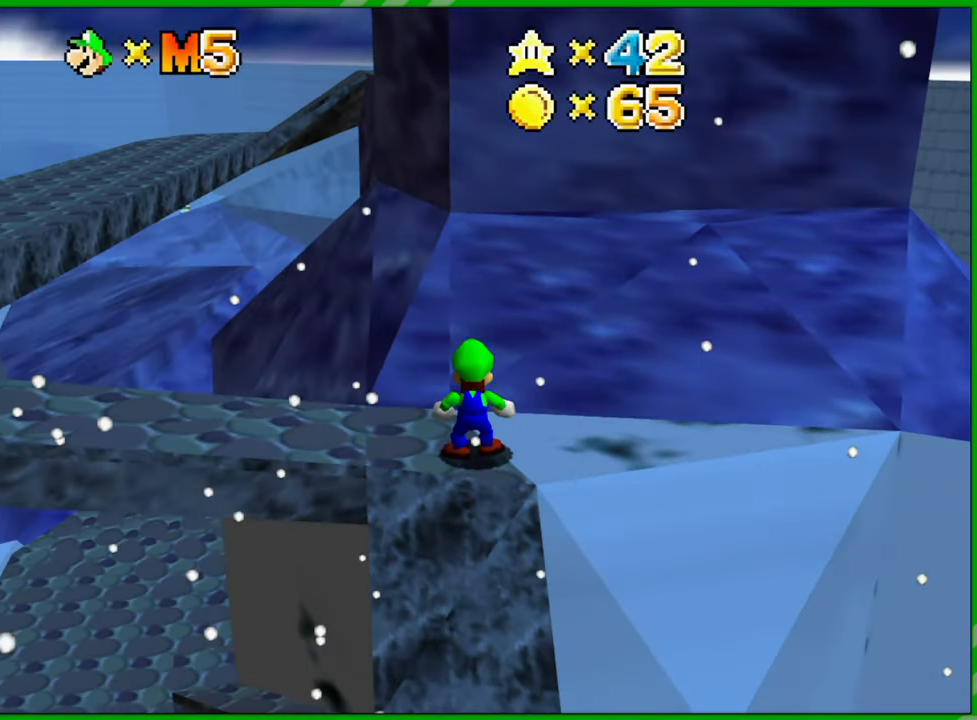
{"buttons": [], "left_stick": "up-left", "events": [[17, "C_RIGHT", "up"], [133, "left_stick", "up-left"]]}
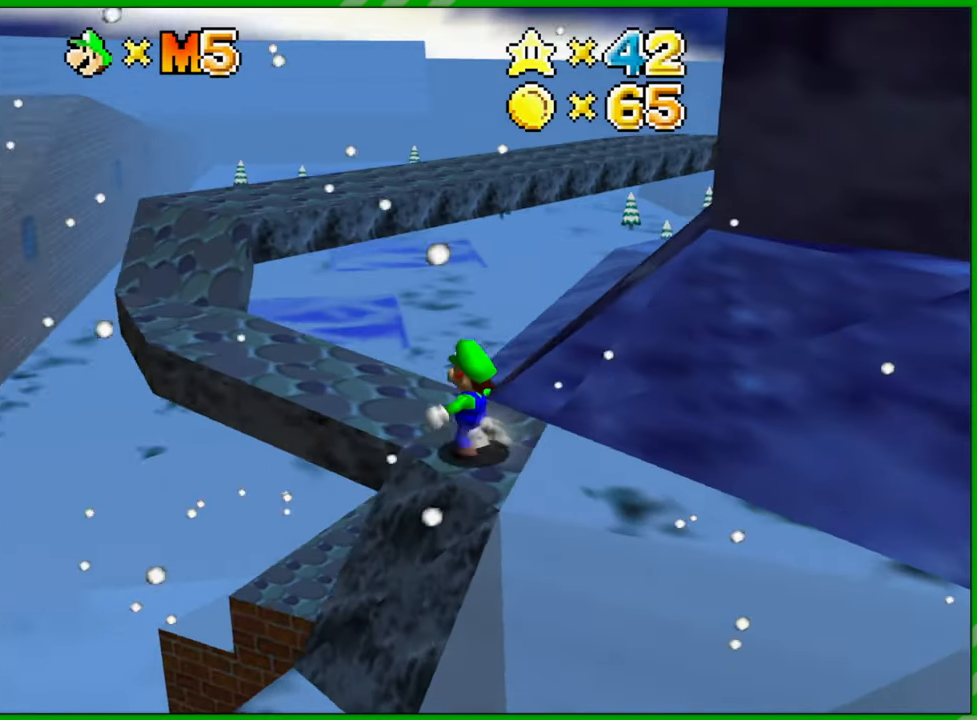
{"buttons": [], "left_stick": "up-left", "events": []}
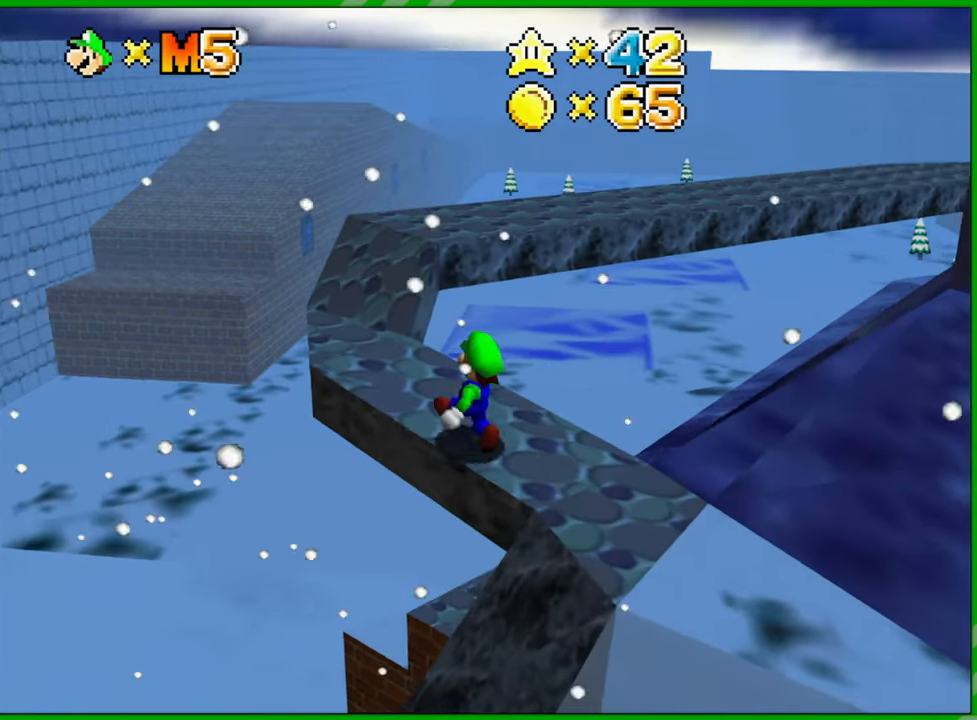
{"buttons": [], "left_stick": "up", "events": [[250, "left_stick", "up"]]}
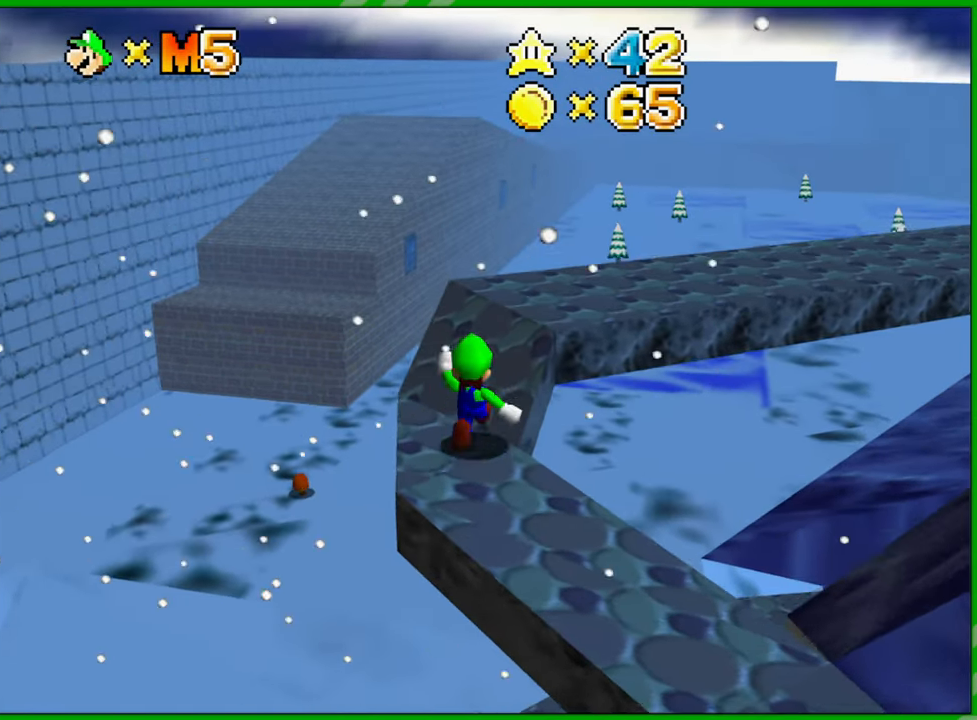
{"buttons": ["C_LEFT"], "left_stick": "center", "events": [[200, "left_stick", "up-right"], [383, "left_stick", "center"], [483, "C_LEFT", "down"]]}
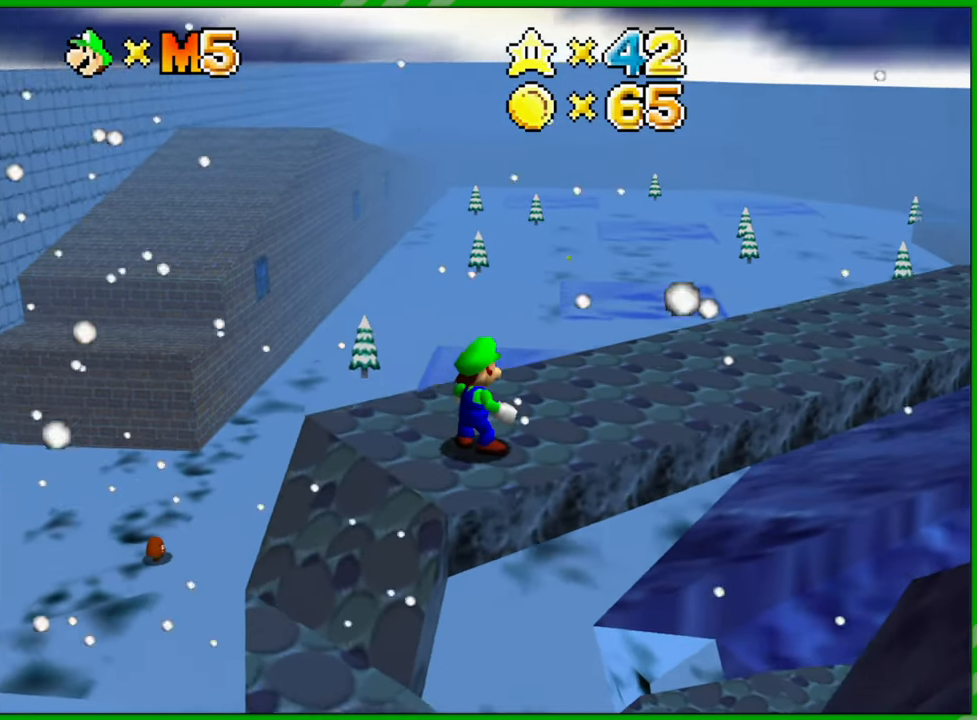
{"buttons": ["C_LEFT"], "left_stick": "center", "events": [[117, "C_LEFT", "up"], [217, "C_LEFT", "down"], [317, "C_LEFT", "up"], [433, "C_LEFT", "down"]]}
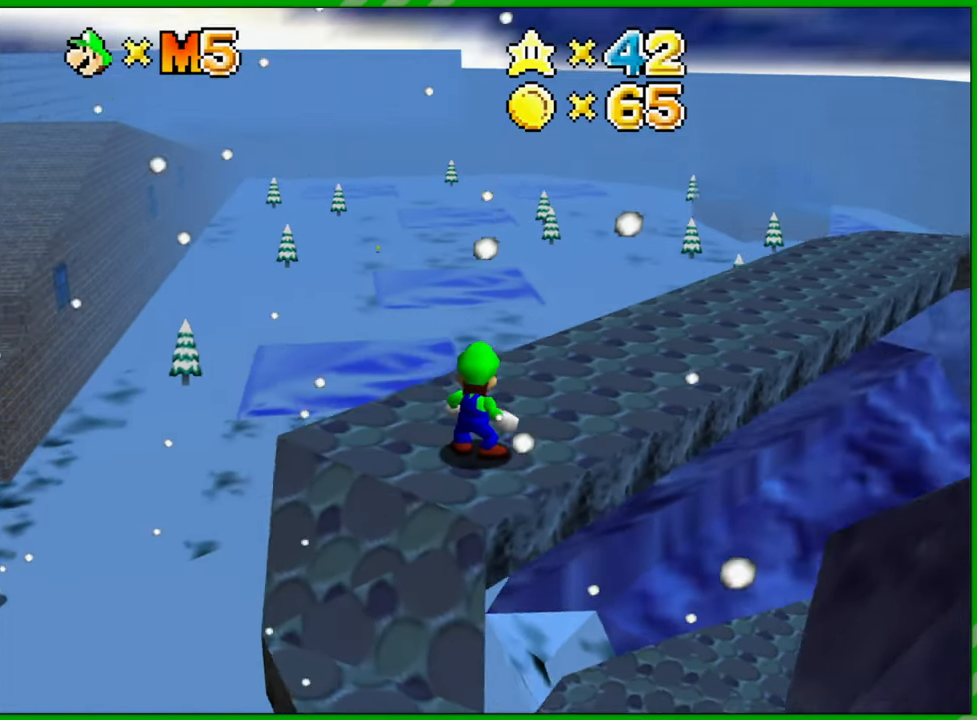
{"buttons": ["C_LEFT"], "left_stick": "center", "events": [[67, "C_LEFT", "up"], [167, "C_LEFT", "down"], [300, "C_LEFT", "up"], [400, "C_LEFT", "down"]]}
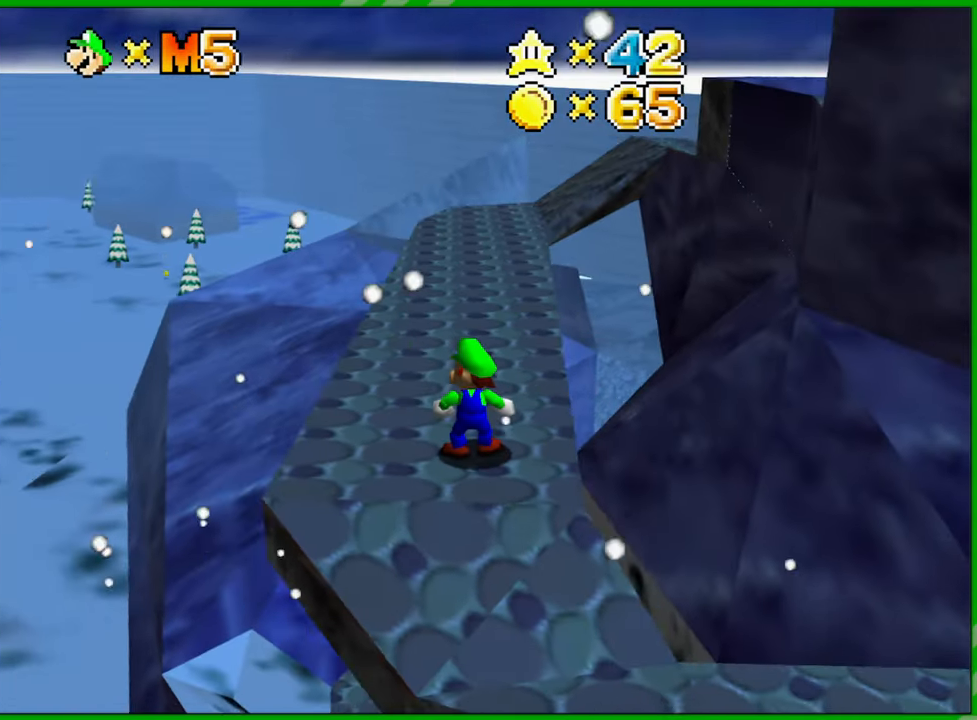
{"buttons": [], "left_stick": "up-left", "events": [[33, "C_LEFT", "up"], [400, "left_stick", "up-left"]]}
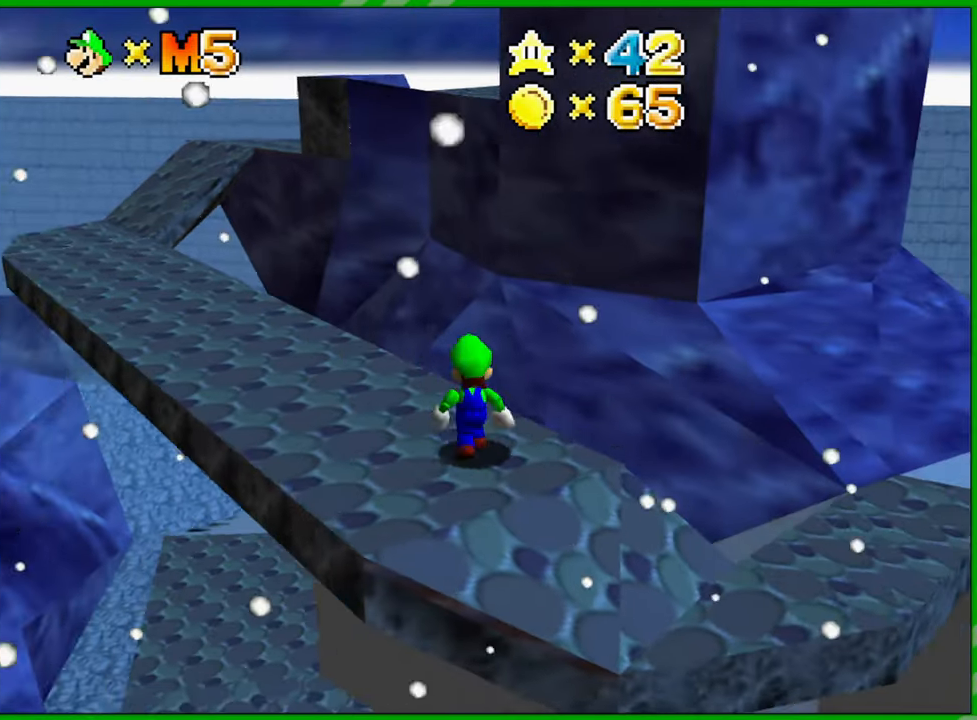
{"buttons": [], "left_stick": "up-left", "events": []}
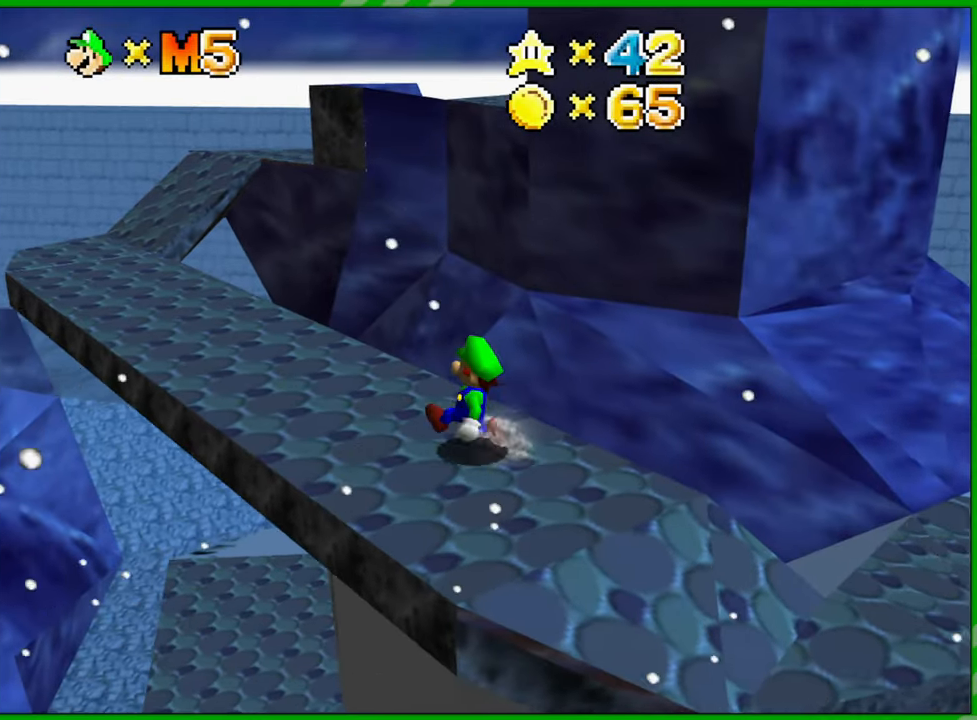
{"buttons": [], "left_stick": "up-left", "events": []}
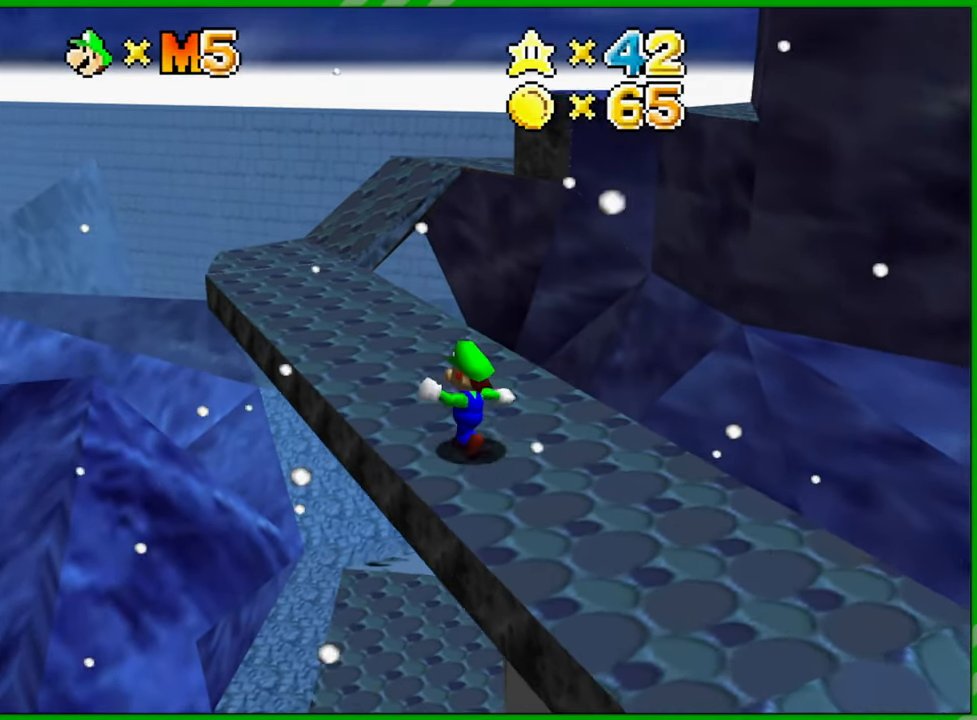
{"buttons": [], "left_stick": "up", "events": [[267, "left_stick", "up"]]}
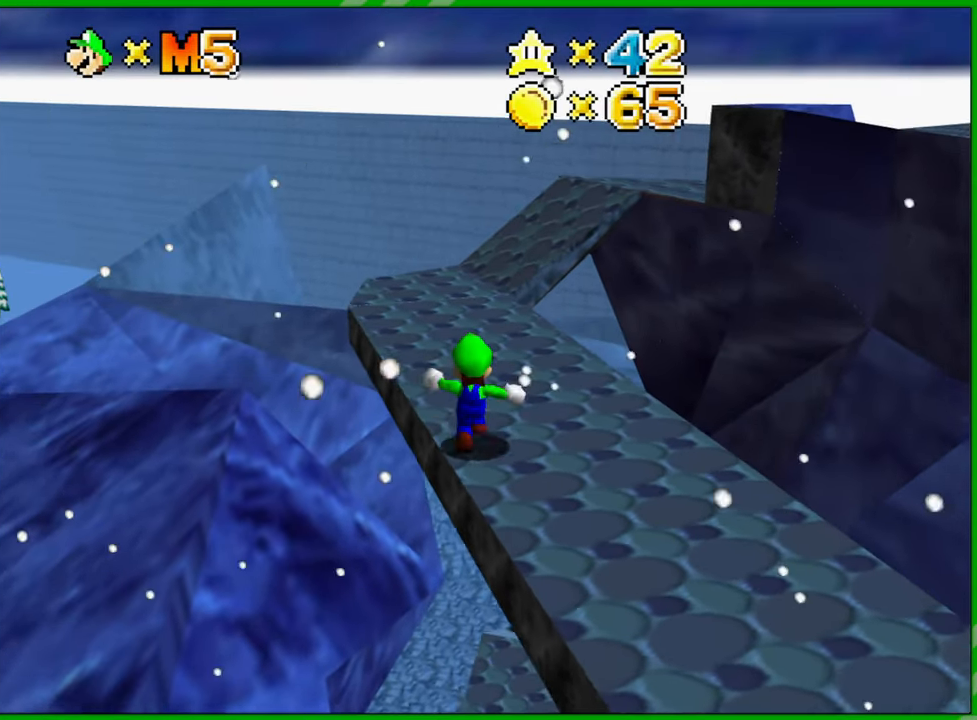
{"buttons": [], "left_stick": "up", "events": []}
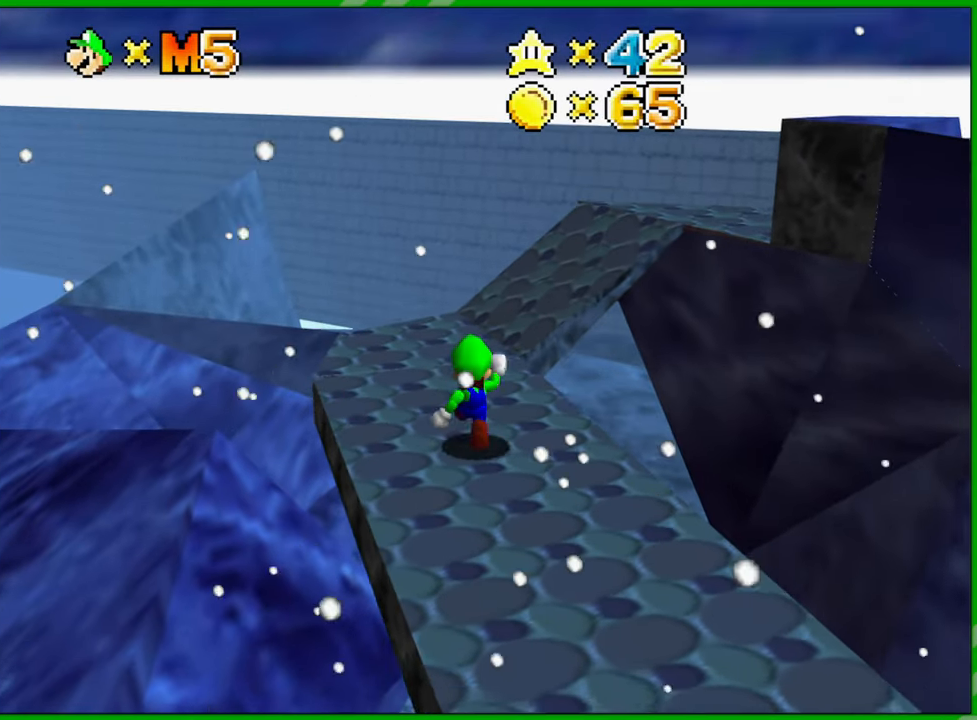
{"buttons": ["C_LEFT"], "left_stick": "center", "events": [[300, "left_stick", "center"], [450, "C_LEFT", "down"]]}
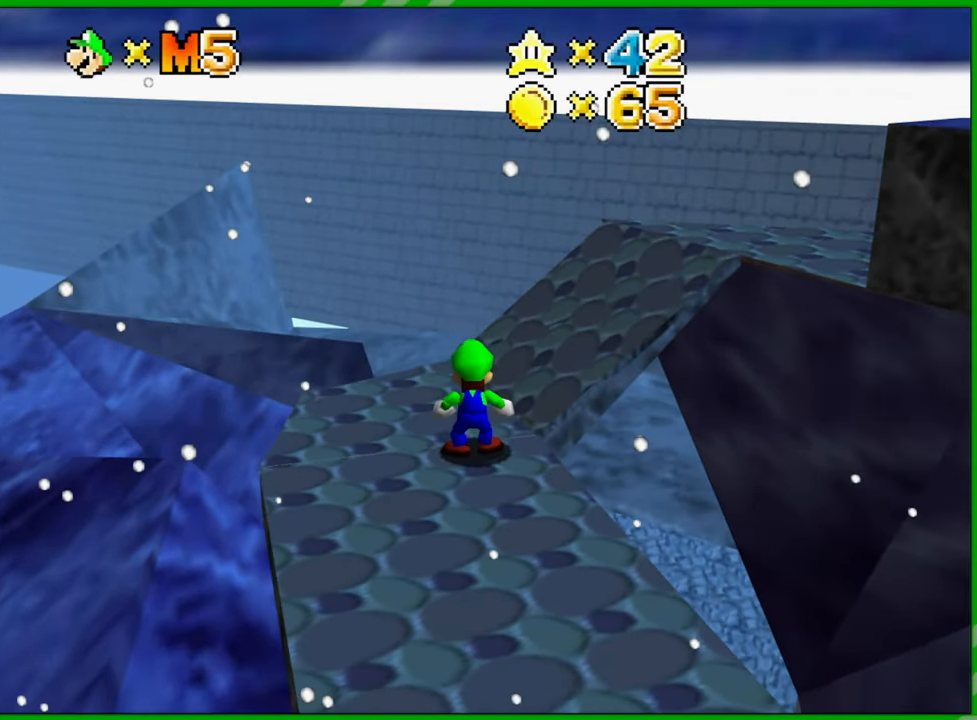
{"buttons": [], "left_stick": "up", "events": [[117, "C_LEFT", "up"], [117, "left_stick", "up"], [300, "C_LEFT", "down"], [450, "C_LEFT", "up"]]}
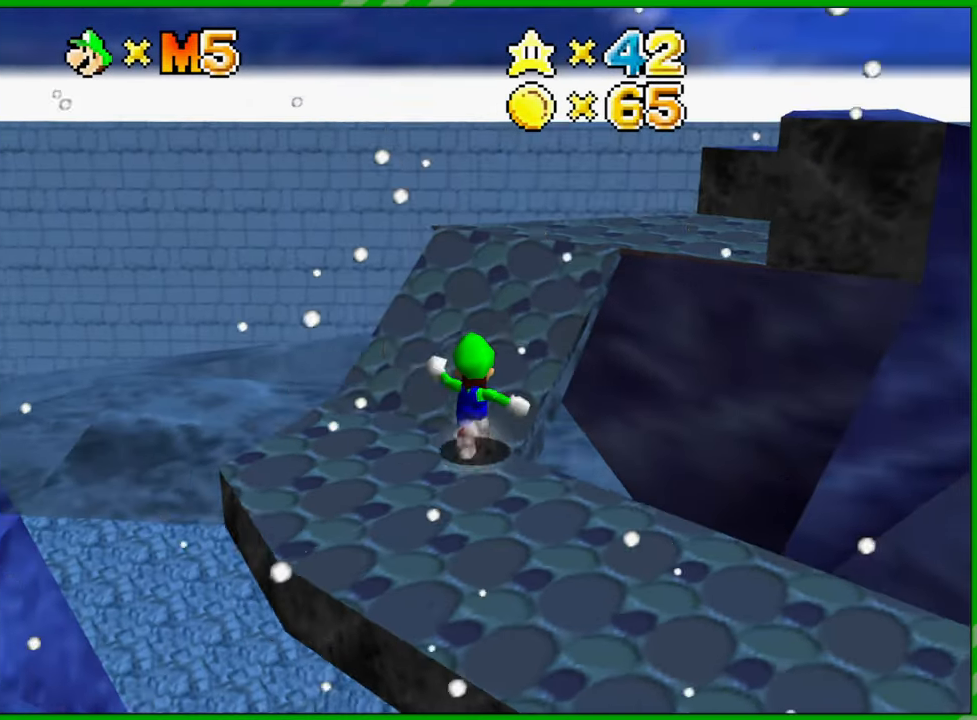
{"buttons": [], "left_stick": "up", "events": []}
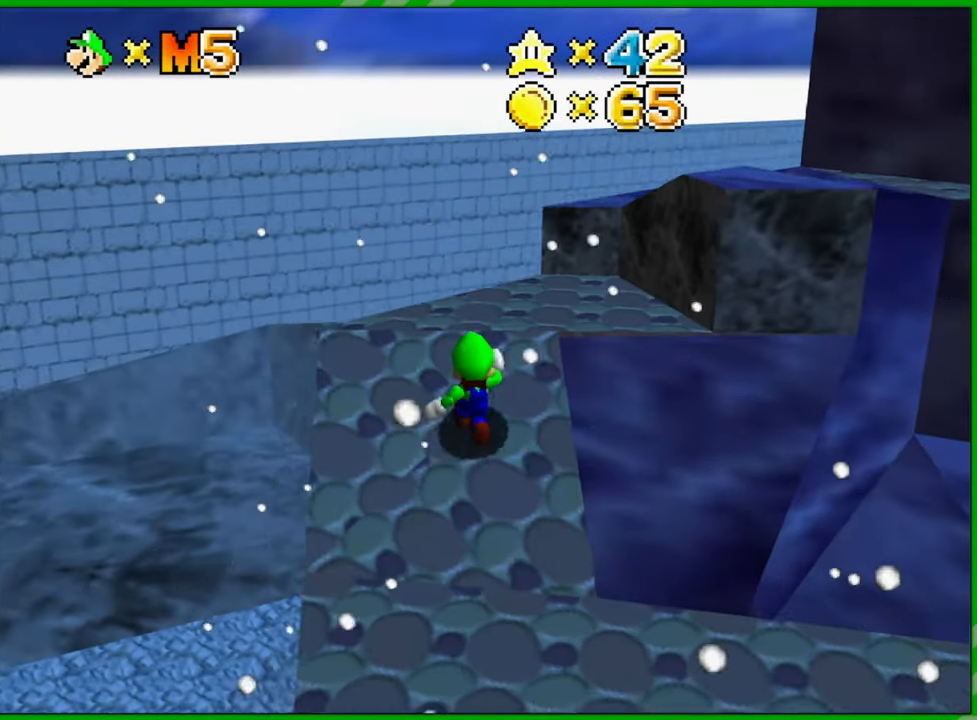
{"buttons": ["A"], "left_stick": "right", "events": [[167, "left_stick", "up-right"], [433, "A", "down"], [450, "left_stick", "right"]]}
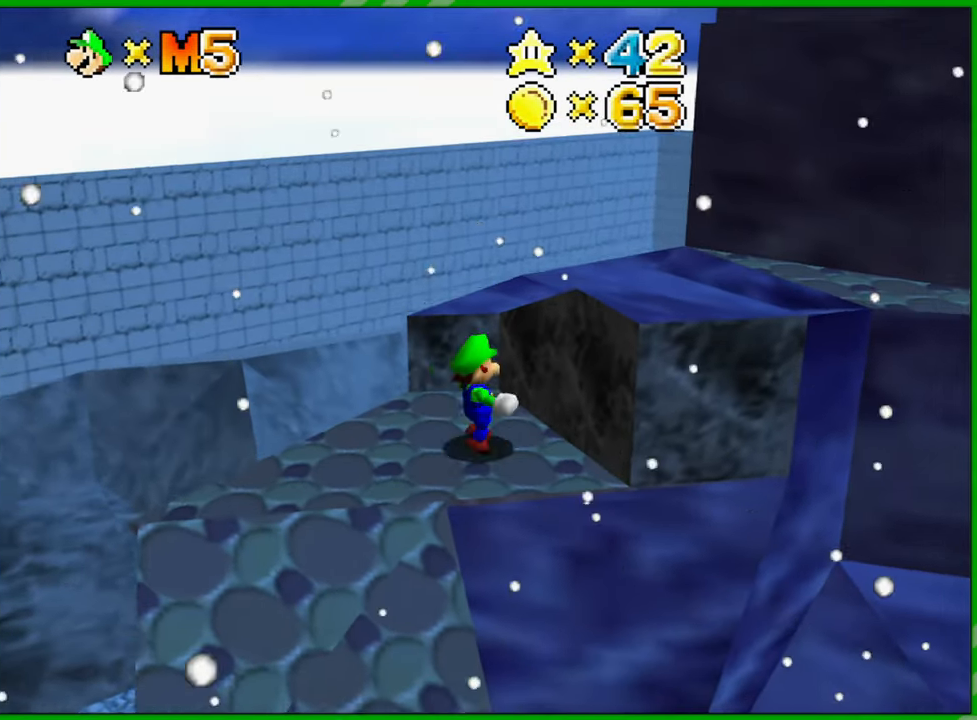
{"buttons": [], "left_stick": "left", "events": [[50, "left_stick", "center"], [367, "left_stick", "left"], [500, "A", "up"]]}
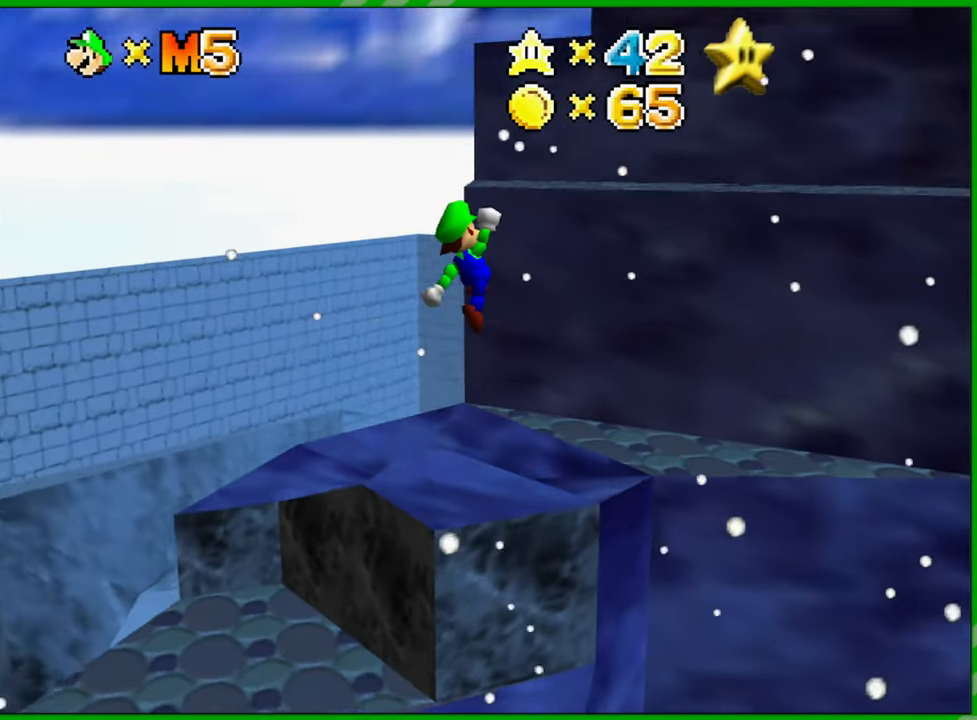
{"buttons": ["A"], "left_stick": "up-right", "events": [[17, "left_stick", "down-left"], [117, "left_stick", "center"], [367, "left_stick", "up-right"], [433, "A", "down"]]}
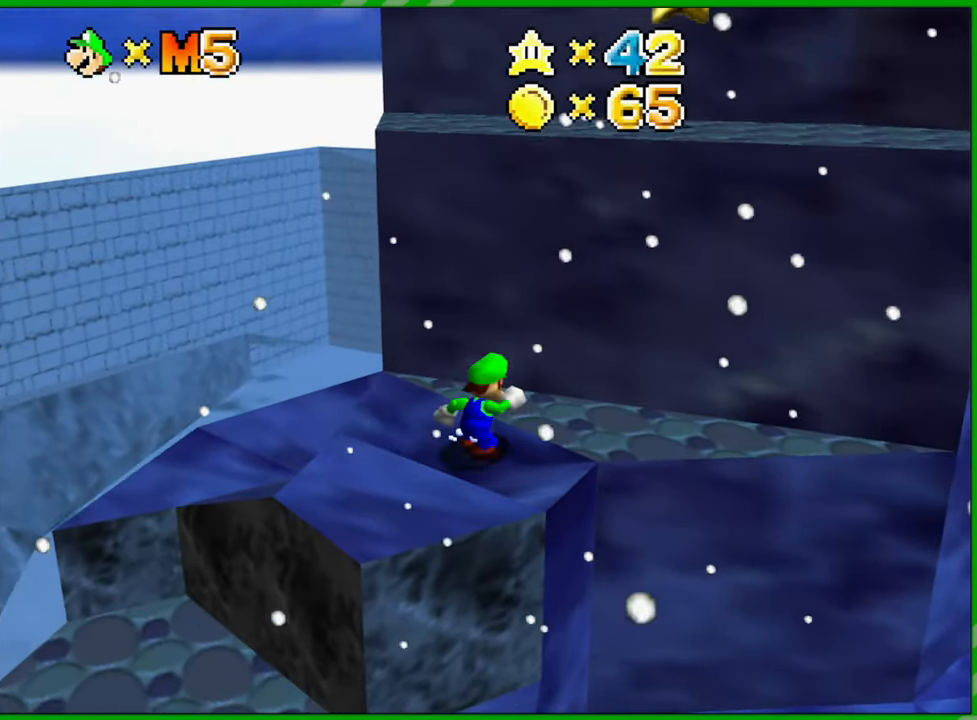
{"buttons": ["A"], "left_stick": "up-right", "events": []}
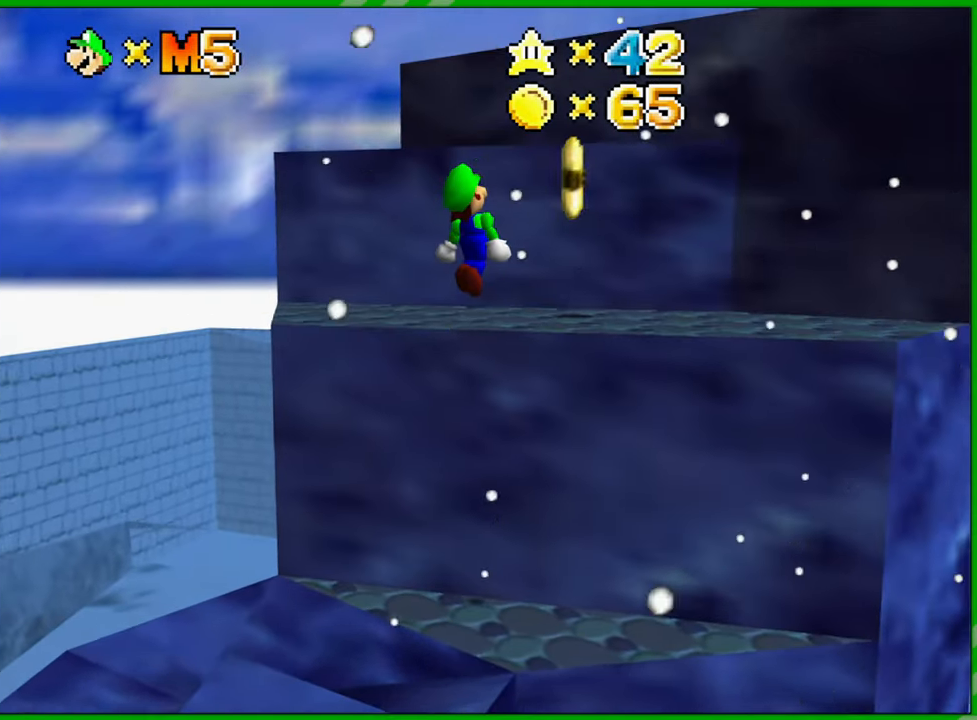
{"buttons": [], "left_stick": "center", "events": [[250, "A", "up"], [267, "left_stick", "center"]]}